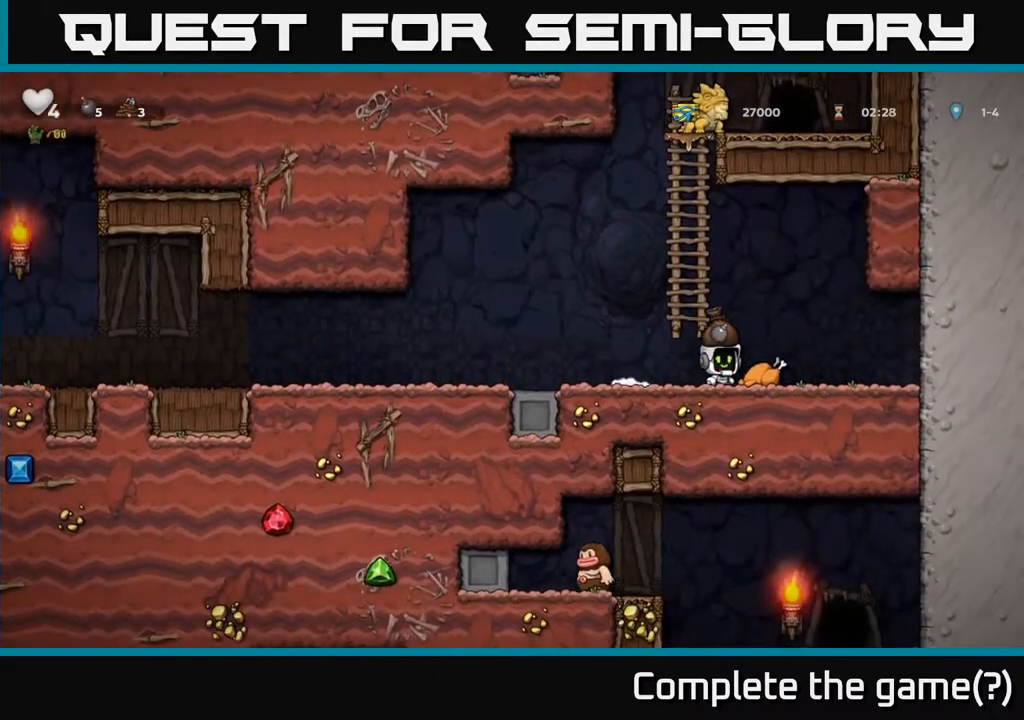
Gameplay with a controller (Xbox layout); each line is a JSON object with the inputs held at the frame after it. "events" lists button and stick changes between this image and that frame as [ms after this image, input, new state], when the widget could be followed in between.
{"buttons": ["DPAD_LEFT"], "left_stick": "center", "right_stick": "center", "events": [[50, "DPAD_RIGHT", "up"], [83, "DPAD_LEFT", "down"], [350, "A", "down"], [483, "A", "up"]]}
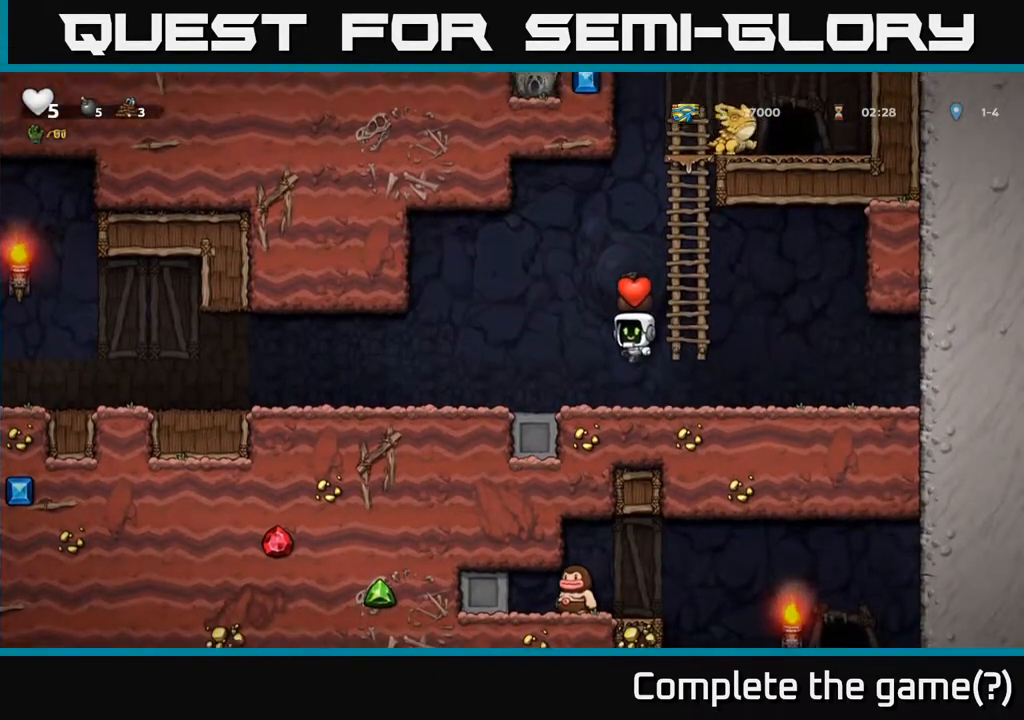
{"buttons": ["A", "DPAD_LEFT"], "left_stick": "center", "right_stick": "center", "events": [[467, "A", "down"]]}
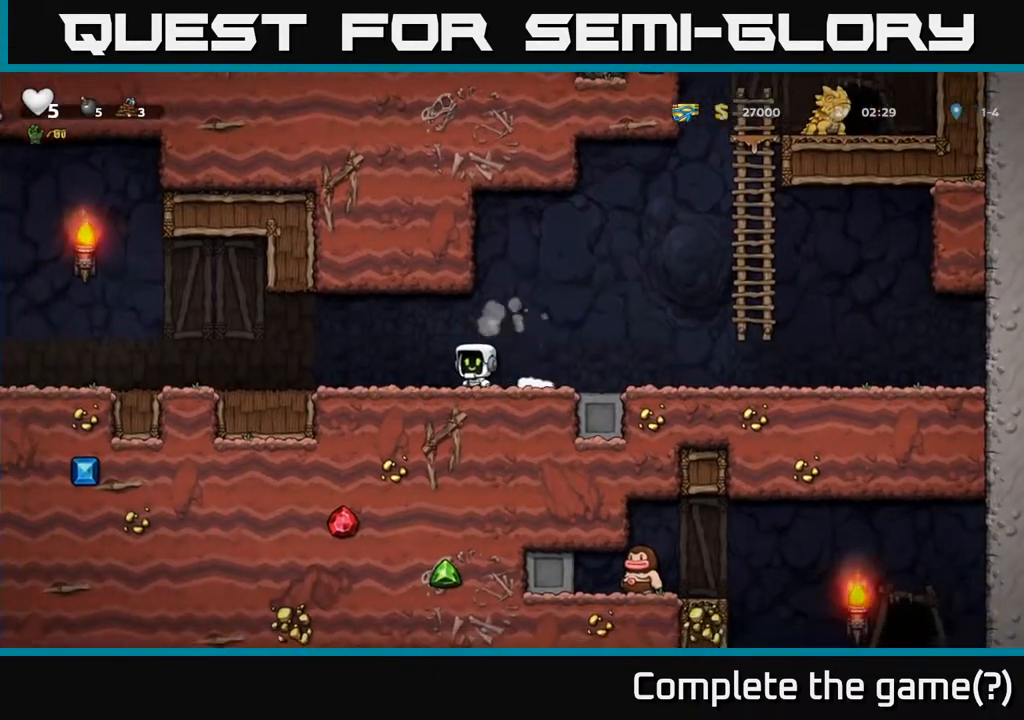
{"buttons": ["DPAD_LEFT"], "left_stick": "center", "right_stick": "center", "events": [[50, "A", "up"]]}
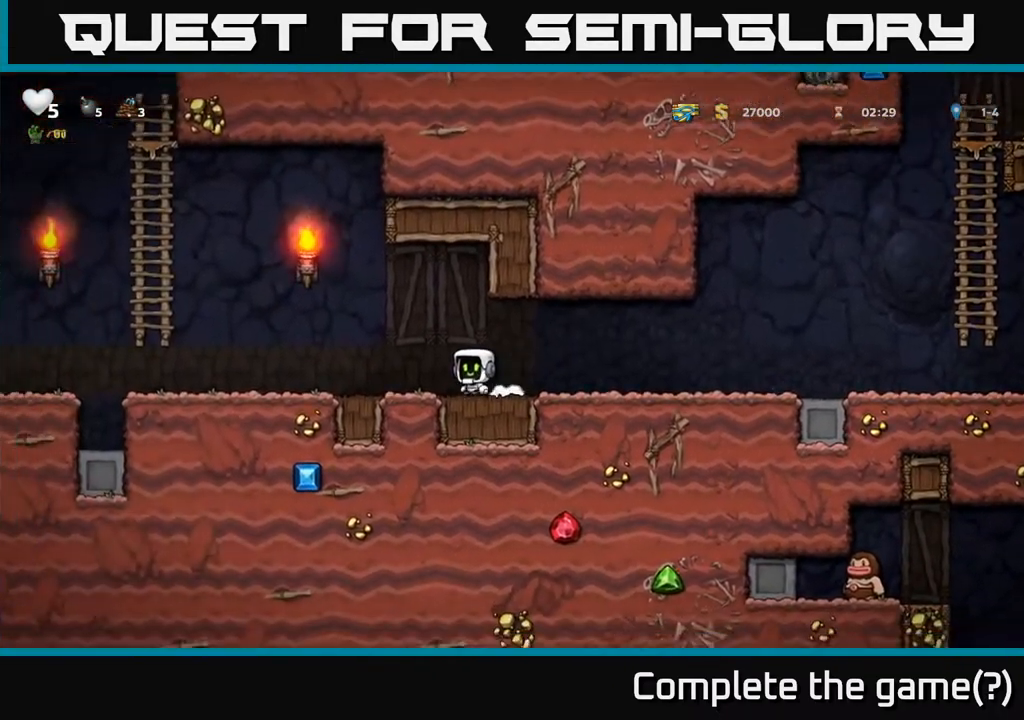
{"buttons": ["A", "DPAD_LEFT"], "left_stick": "center", "right_stick": "center", "events": [[350, "A", "down"]]}
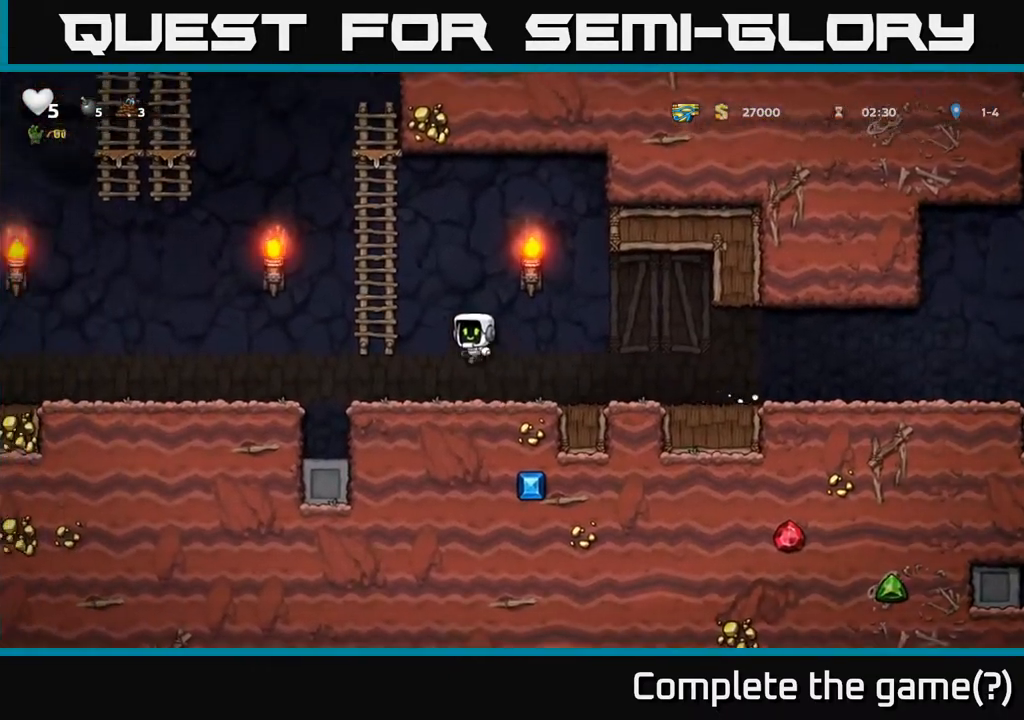
{"buttons": ["DPAD_UP"], "left_stick": "center", "right_stick": "center", "events": [[133, "DPAD_UP", "down"], [150, "DPAD_LEFT", "up"], [200, "A", "up"]]}
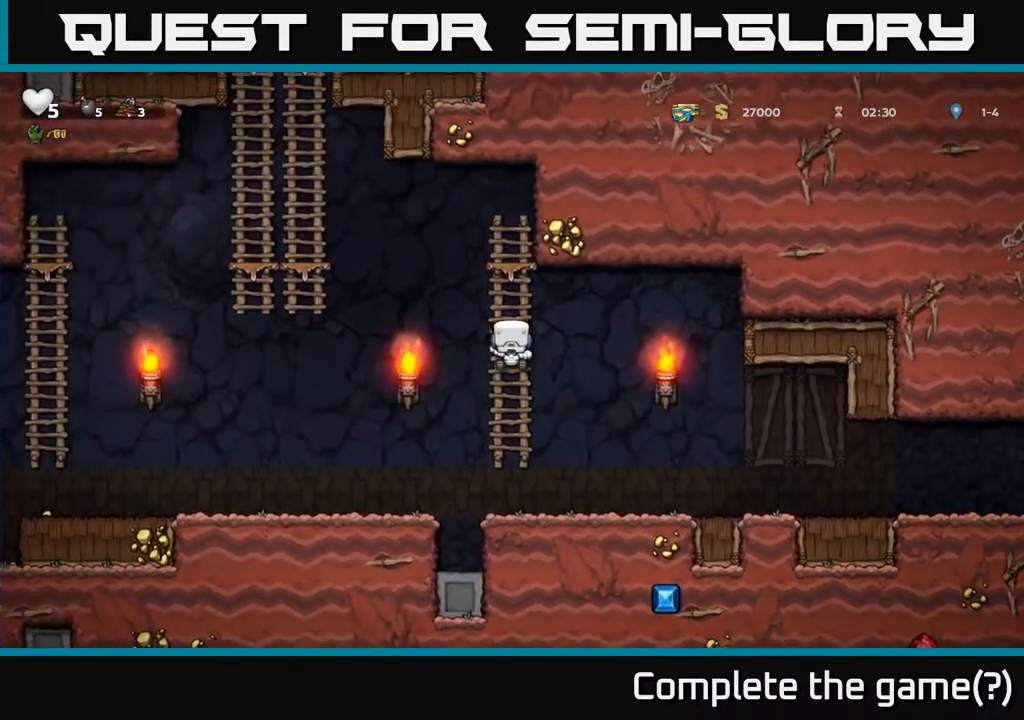
{"buttons": ["A", "DPAD_LEFT"], "left_stick": "center", "right_stick": "center", "events": [[117, "A", "down"], [117, "DPAD_LEFT", "down"], [133, "DPAD_UP", "up"]]}
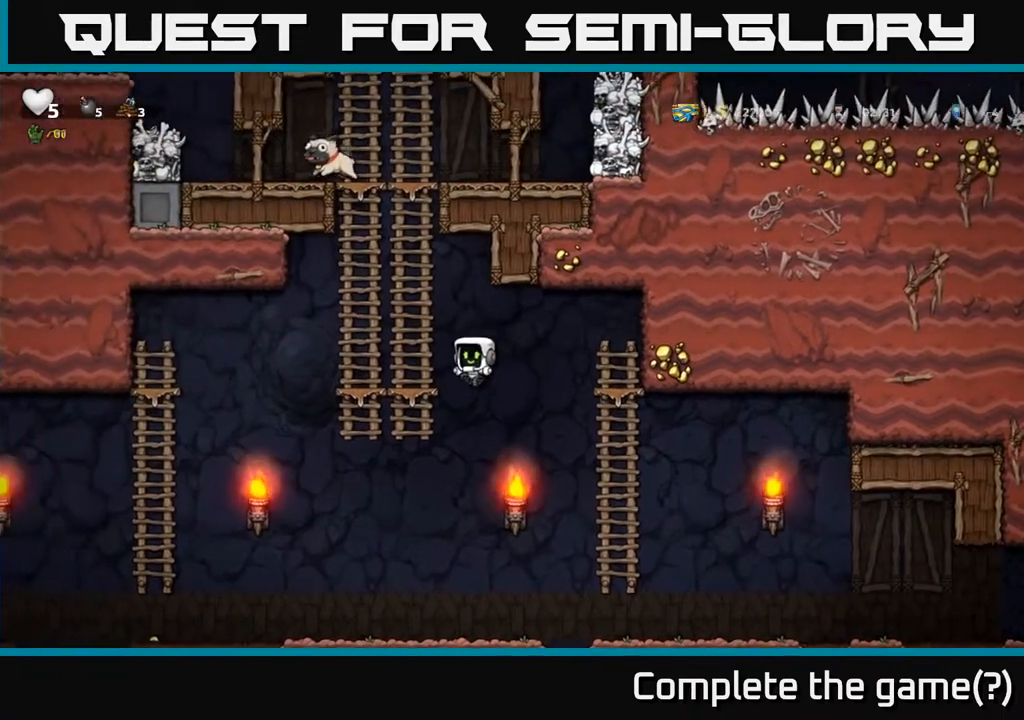
{"buttons": ["DPAD_UP"], "left_stick": "center", "right_stick": "center", "events": [[117, "A", "up"], [117, "DPAD_UP", "down"], [133, "DPAD_LEFT", "up"], [217, "A", "down"], [400, "A", "up"]]}
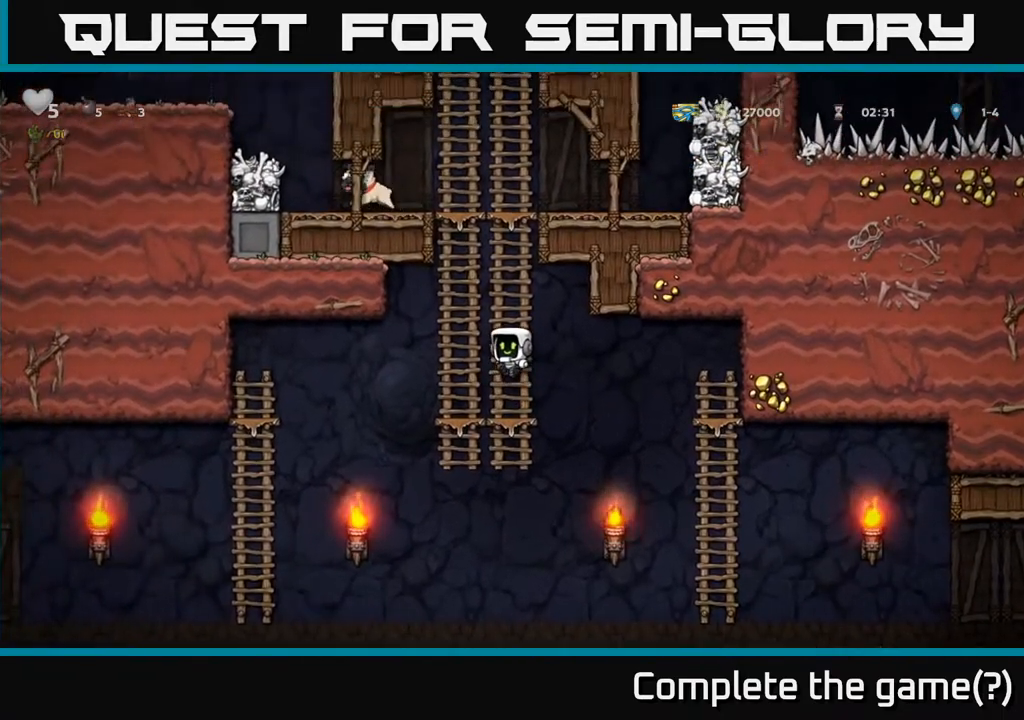
{"buttons": ["A", "DPAD_UP"], "left_stick": "center", "right_stick": "center", "events": [[50, "A", "down"], [267, "A", "up"], [433, "A", "down"]]}
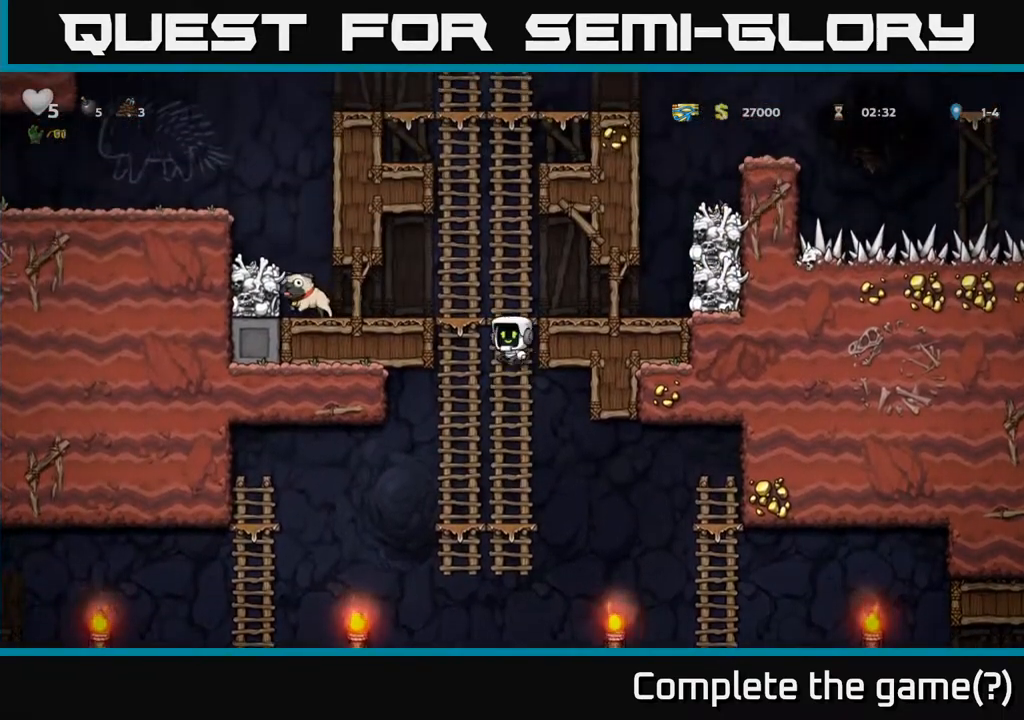
{"buttons": ["X", "DPAD_DOWN"], "left_stick": "center", "right_stick": "center", "events": [[33, "DPAD_LEFT", "down"], [50, "DPAD_UP", "up"], [117, "A", "up"], [283, "DPAD_LEFT", "up"], [333, "DPAD_DOWN", "down"], [450, "X", "down"]]}
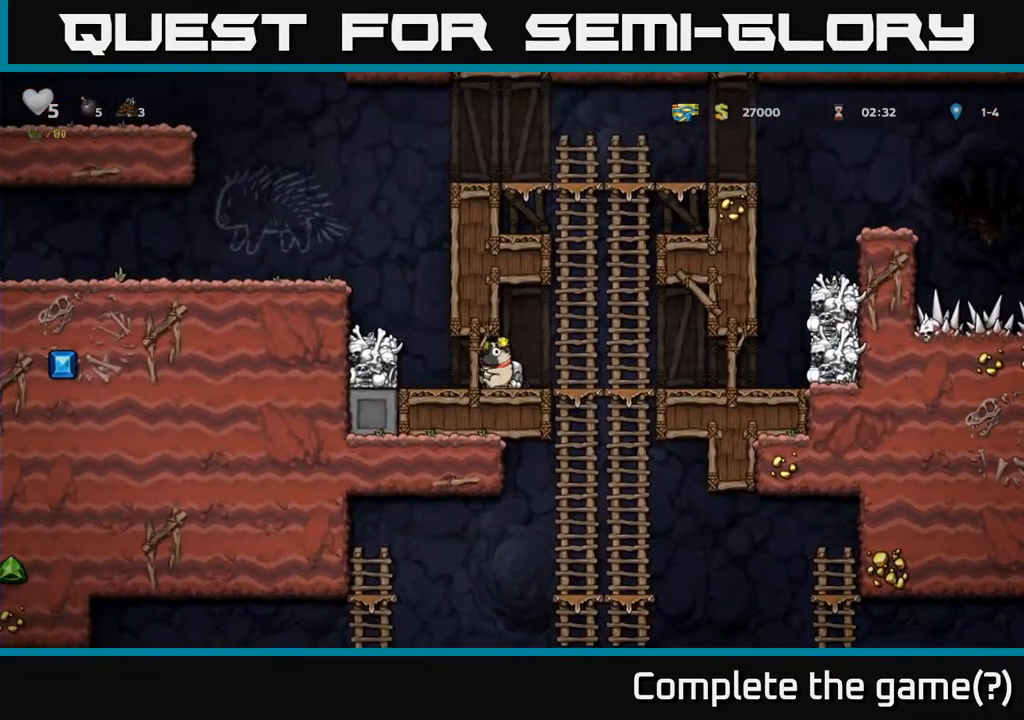
{"buttons": [], "left_stick": "center", "right_stick": "center", "events": [[50, "X", "up"], [67, "DPAD_DOWN", "up"], [67, "DPAD_RIGHT", "down"], [267, "DPAD_DOWN", "down"], [300, "DPAD_RIGHT", "up"], [367, "A", "down"], [433, "A", "up"], [467, "DPAD_DOWN", "up"]]}
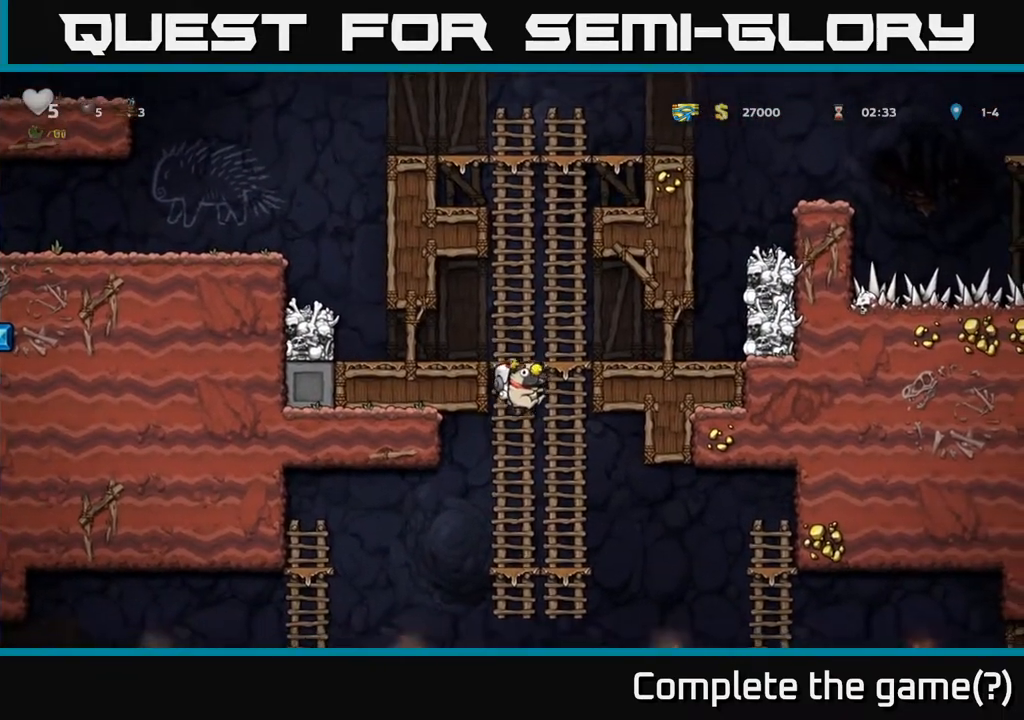
{"buttons": ["DPAD_RIGHT"], "left_stick": "center", "right_stick": "center", "events": [[250, "DPAD_UP", "down"], [283, "DPAD_RIGHT", "down"], [300, "DPAD_UP", "up"], [367, "DPAD_DOWN", "down"], [383, "A", "down"], [483, "DPAD_DOWN", "up"], [500, "A", "up"]]}
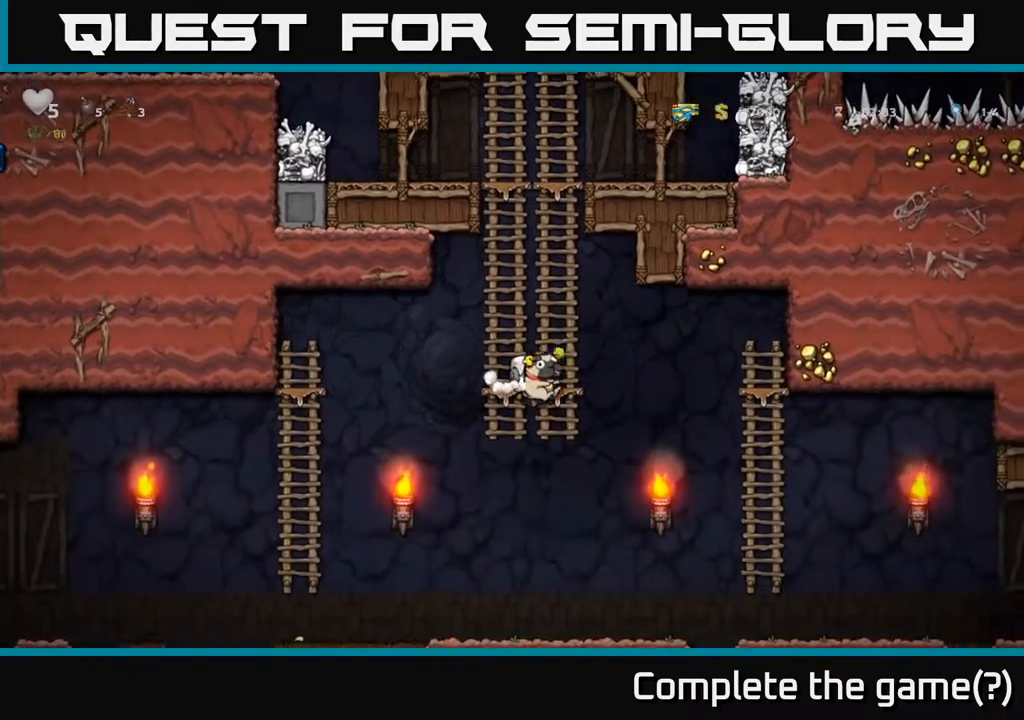
{"buttons": ["A", "DPAD_RIGHT"], "left_stick": "center", "right_stick": "center", "events": [[433, "A", "down"]]}
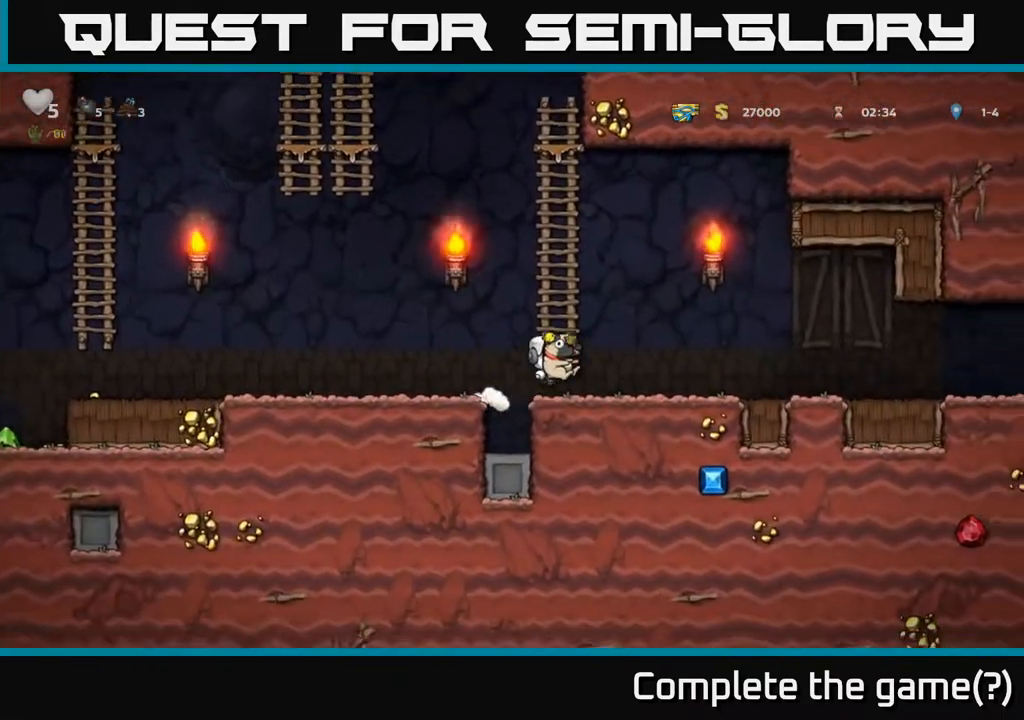
{"buttons": ["DPAD_RIGHT"], "left_stick": "center", "right_stick": "center", "events": [[100, "A", "up"]]}
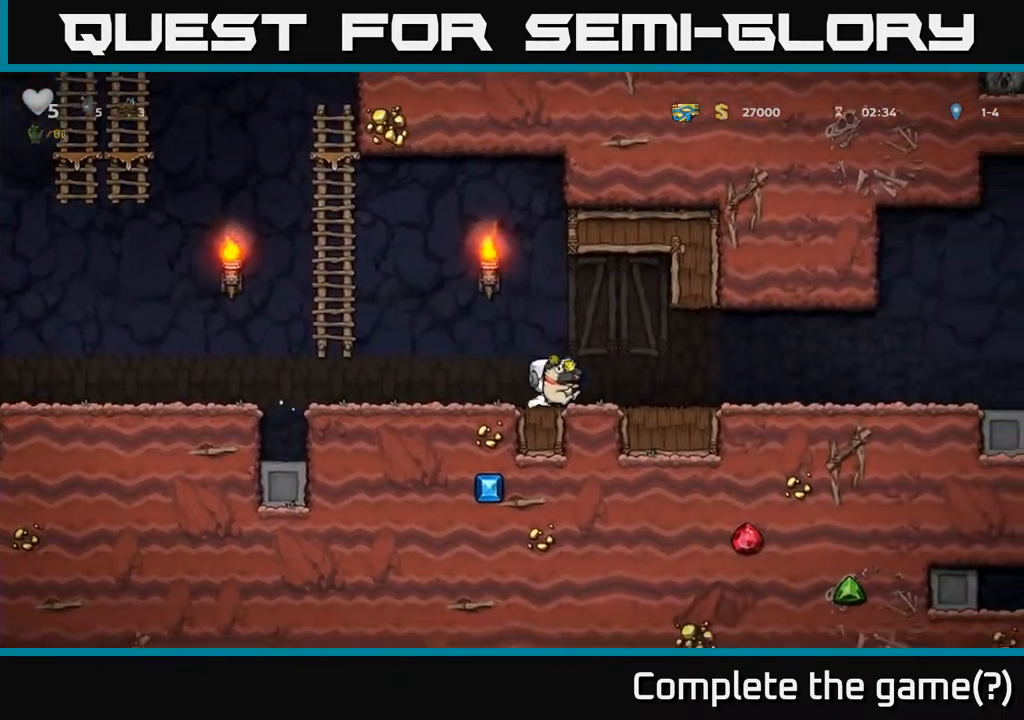
{"buttons": ["DPAD_RIGHT"], "left_stick": "center", "right_stick": "center", "events": [[83, "A", "down"], [167, "A", "up"]]}
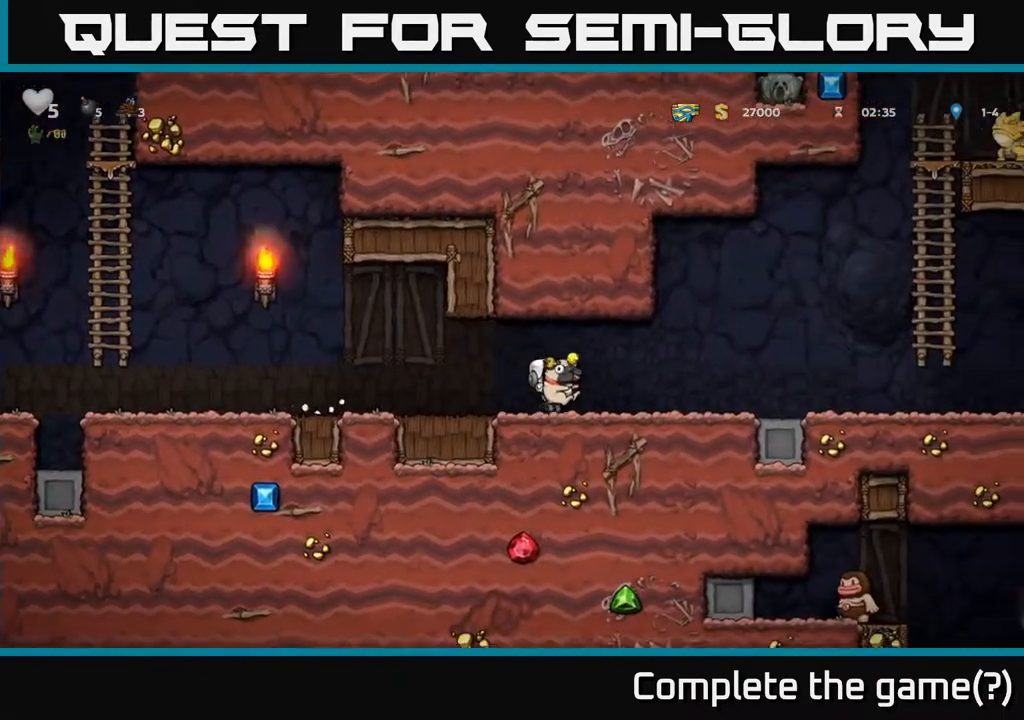
{"buttons": ["DPAD_RIGHT"], "left_stick": "center", "right_stick": "center", "events": []}
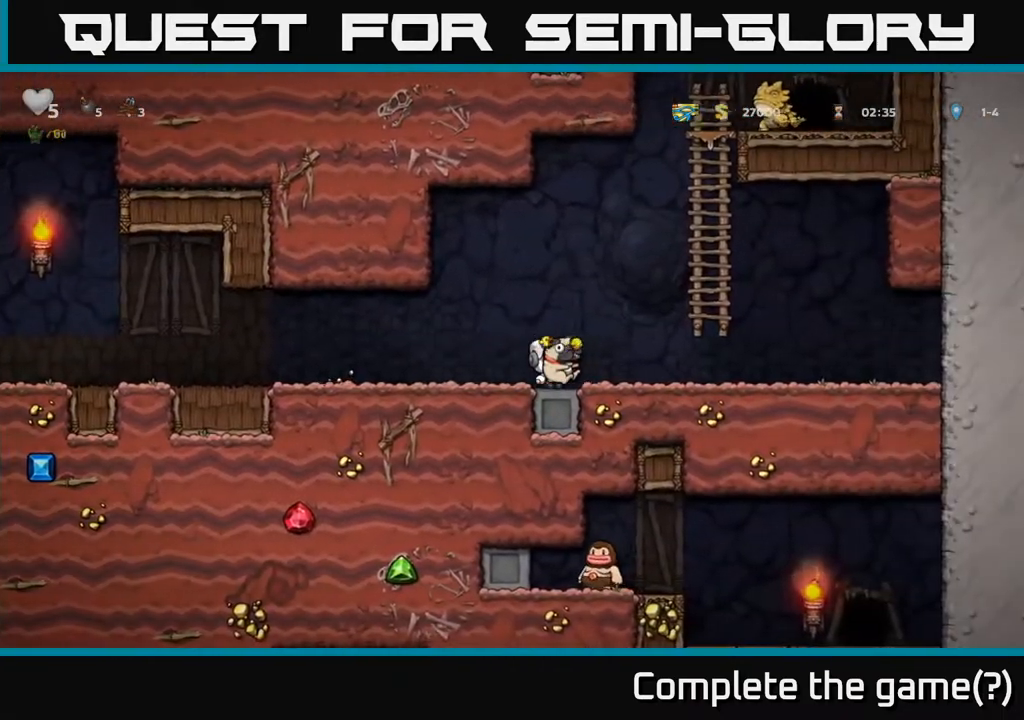
{"buttons": ["DPAD_UP"], "left_stick": "center", "right_stick": "center", "events": [[233, "A", "down"], [283, "DPAD_RIGHT", "up"], [283, "DPAD_UP", "down"], [417, "A", "up"]]}
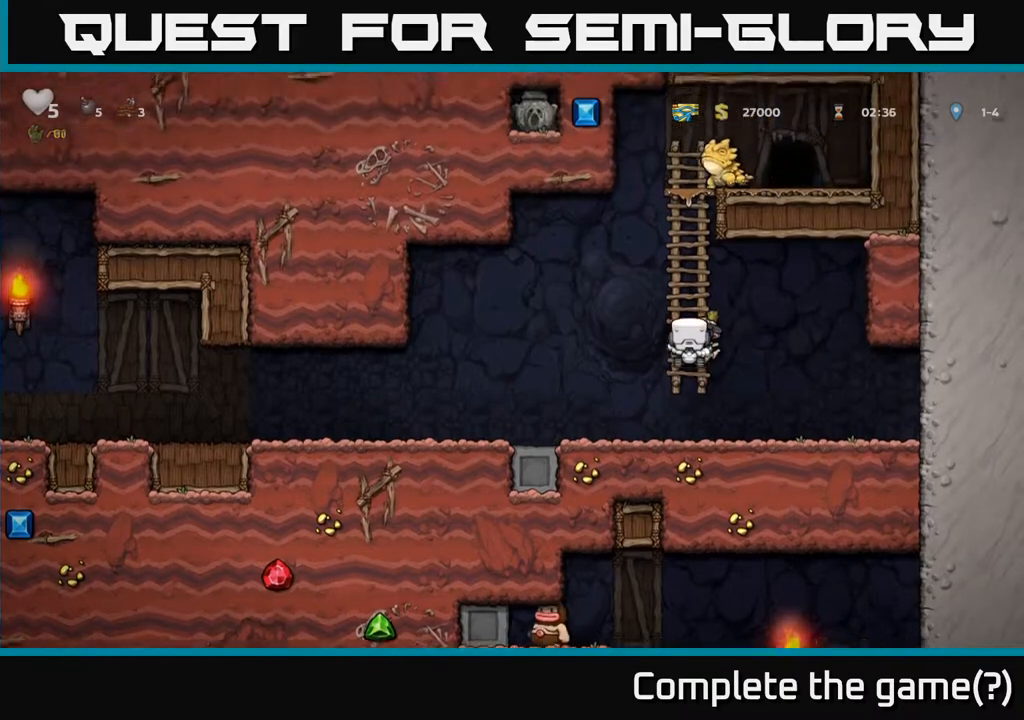
{"buttons": [], "left_stick": "center", "right_stick": "center", "events": [[67, "DPAD_UP", "up"], [250, "DPAD_UP", "down"], [383, "DPAD_UP", "up"]]}
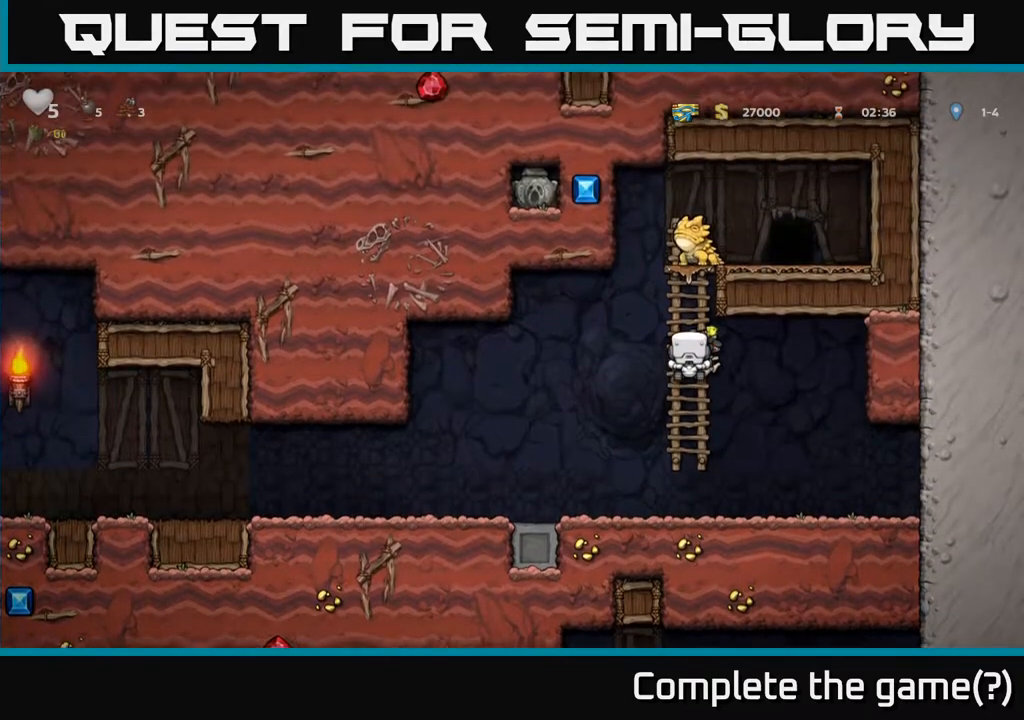
{"buttons": [], "left_stick": "center", "right_stick": "center", "events": []}
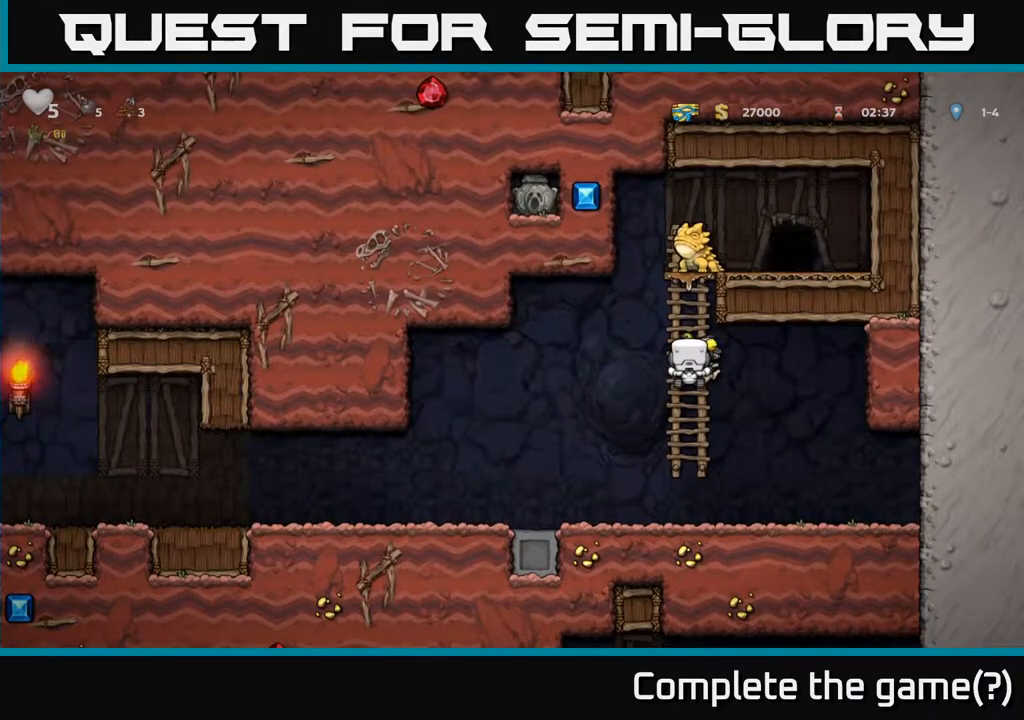
{"buttons": [], "left_stick": "center", "right_stick": "center", "events": [[233, "DPAD_UP", "down"], [317, "DPAD_UP", "up"]]}
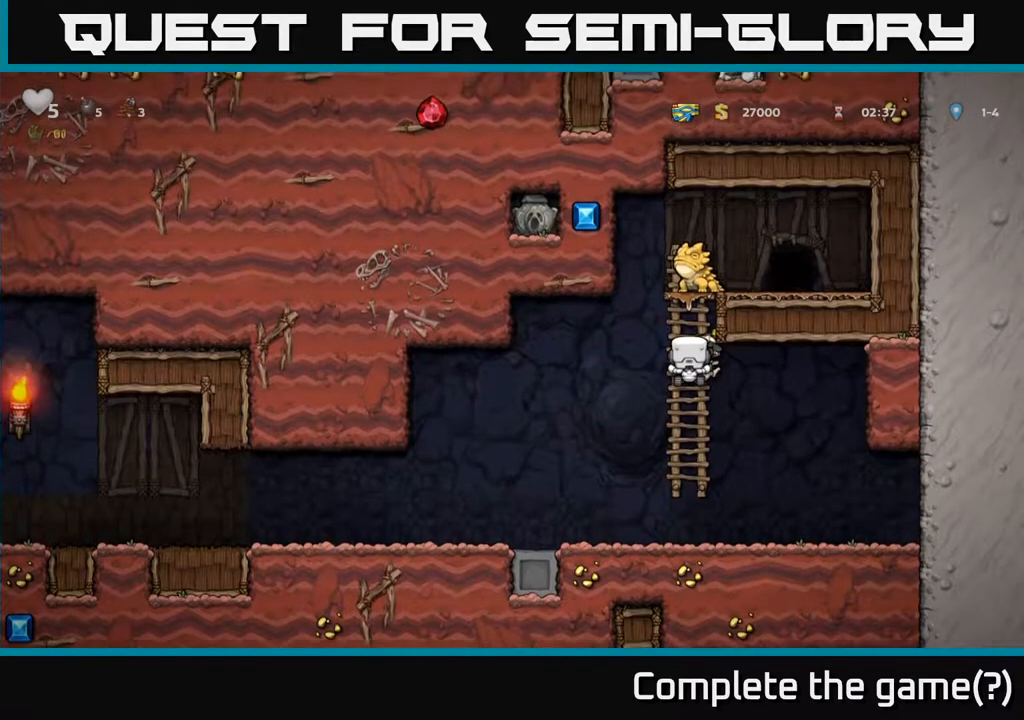
{"buttons": [], "left_stick": "center", "right_stick": "center", "events": []}
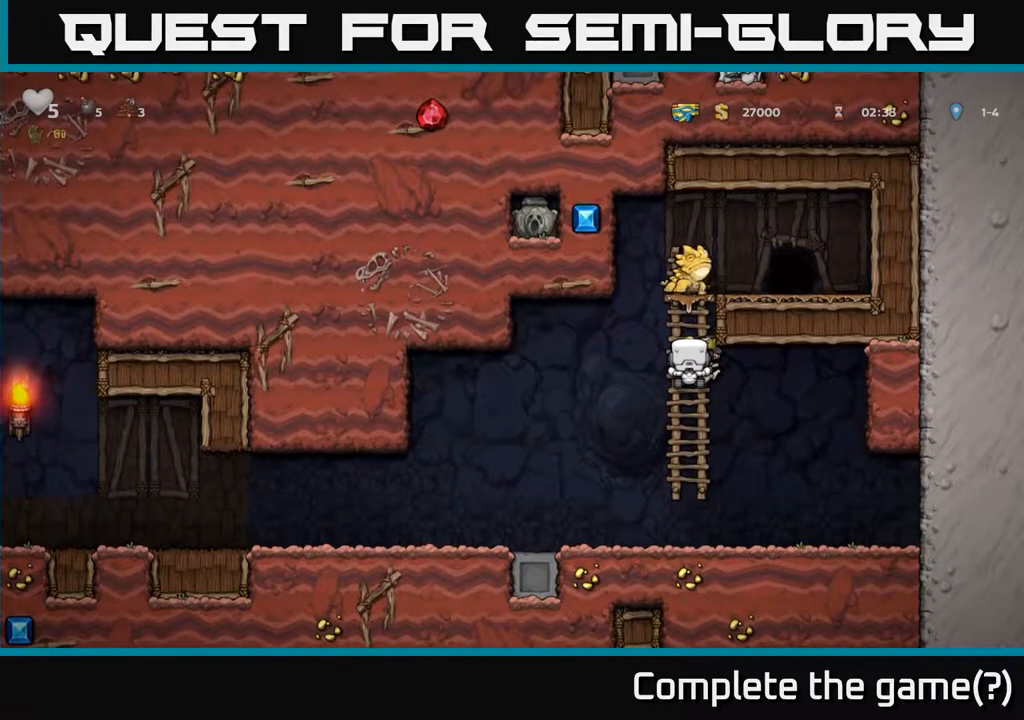
{"buttons": [], "left_stick": "center", "right_stick": "center", "events": []}
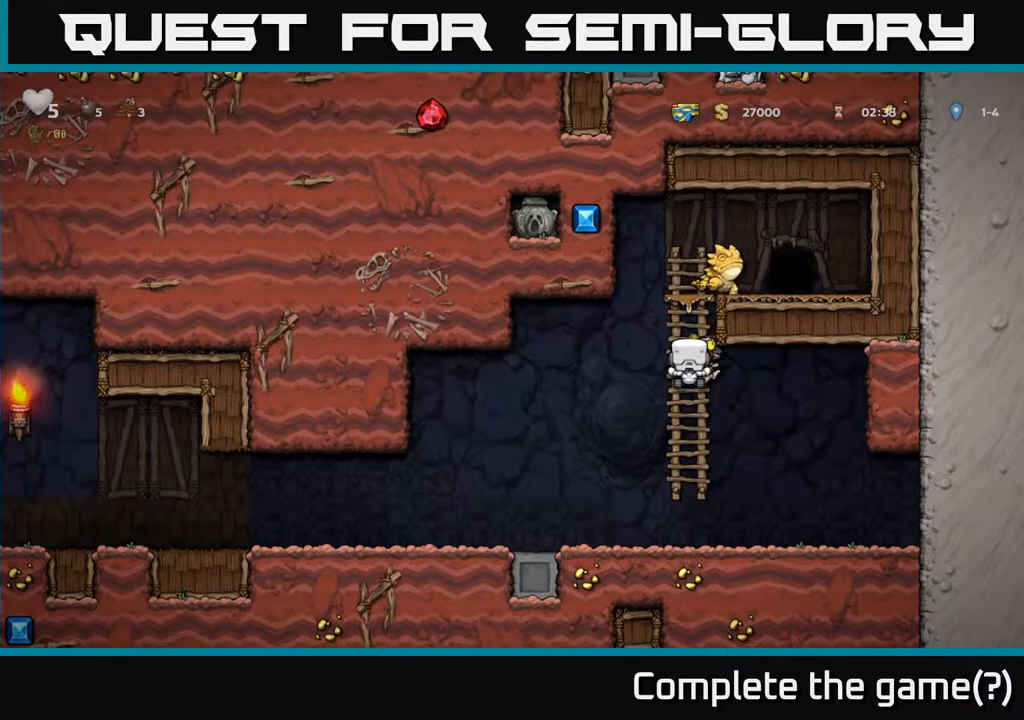
{"buttons": [], "left_stick": "center", "right_stick": "center", "events": [[317, "DPAD_UP", "down"], [433, "DPAD_UP", "up"]]}
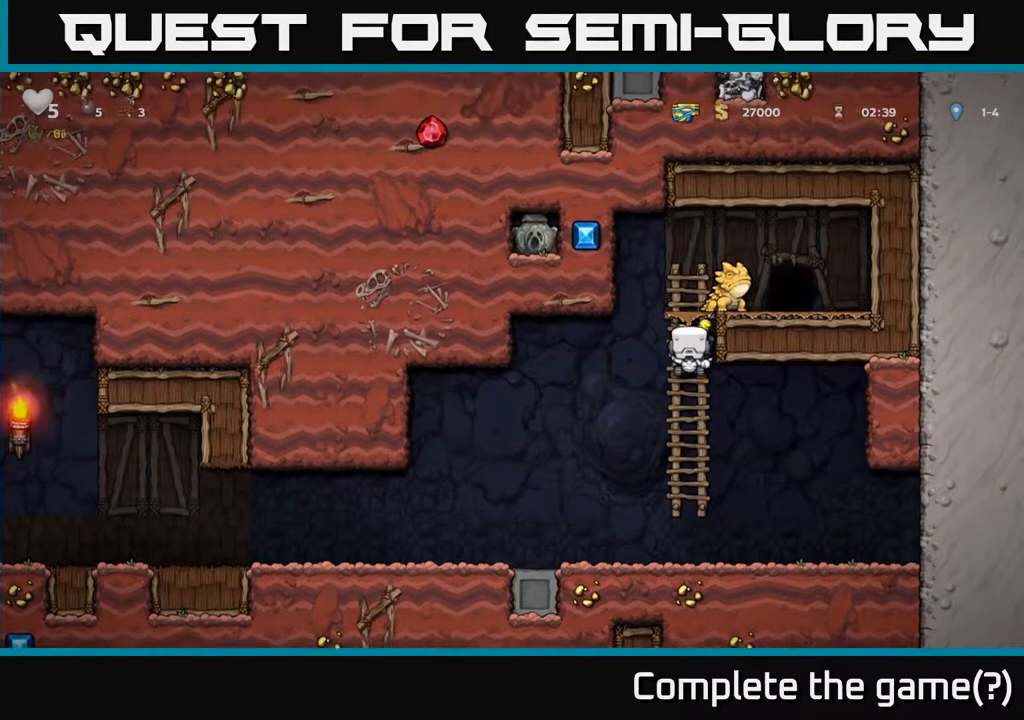
{"buttons": [], "left_stick": "center", "right_stick": "center", "events": []}
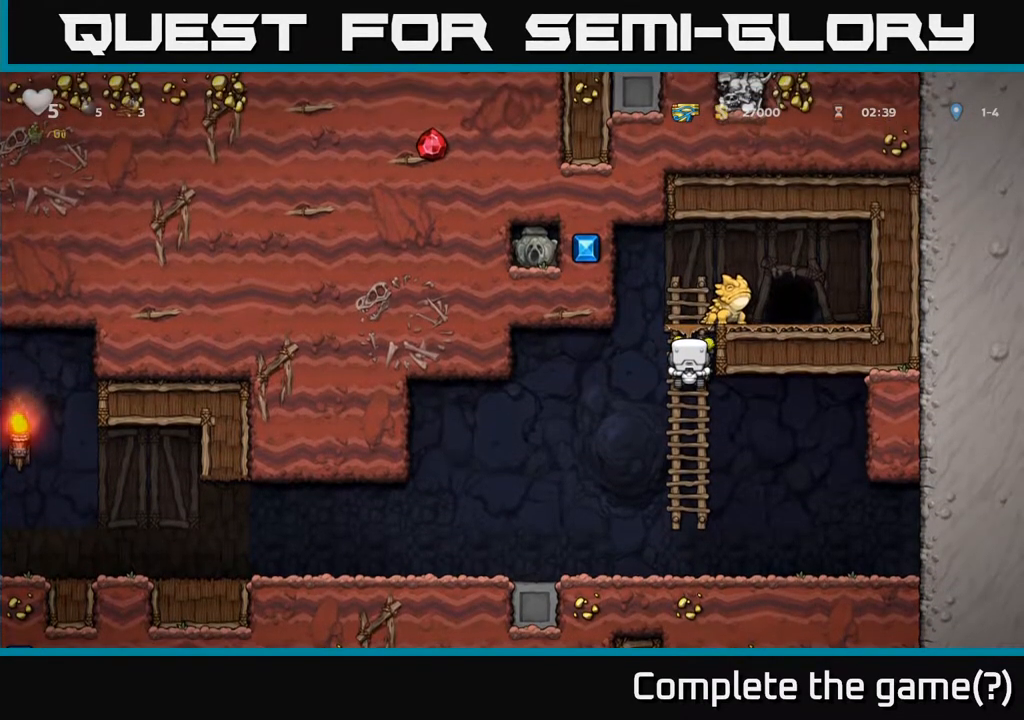
{"buttons": [], "left_stick": "center", "right_stick": "center", "events": []}
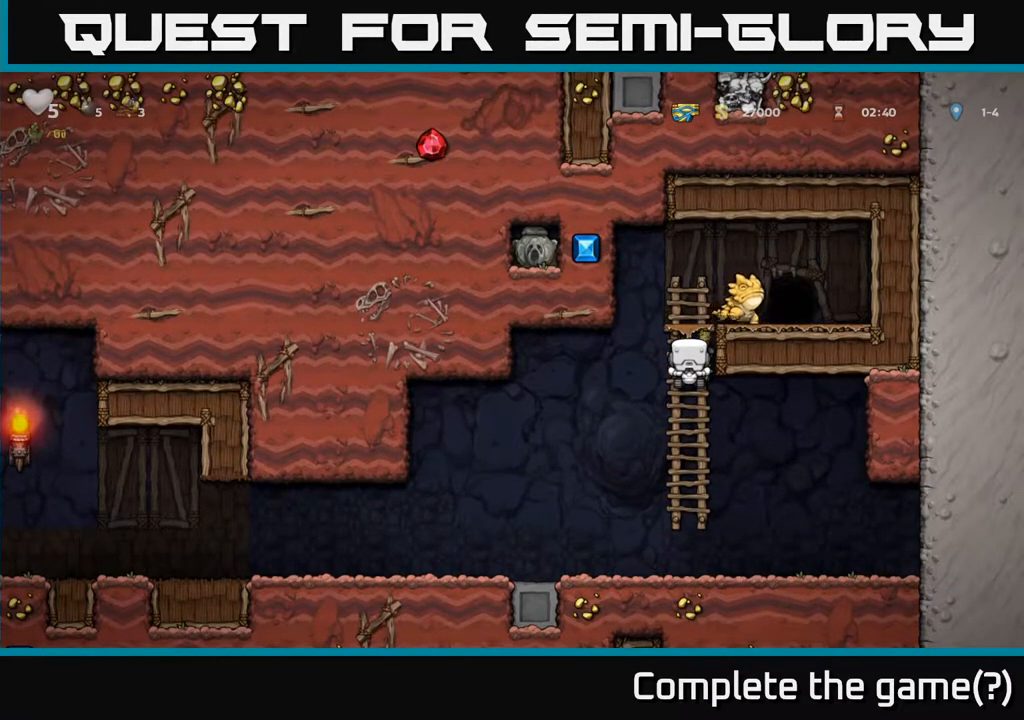
{"buttons": [], "left_stick": "center", "right_stick": "center", "events": [[133, "DPAD_UP", "down"], [217, "A", "down"], [383, "A", "up"], [383, "DPAD_UP", "up"]]}